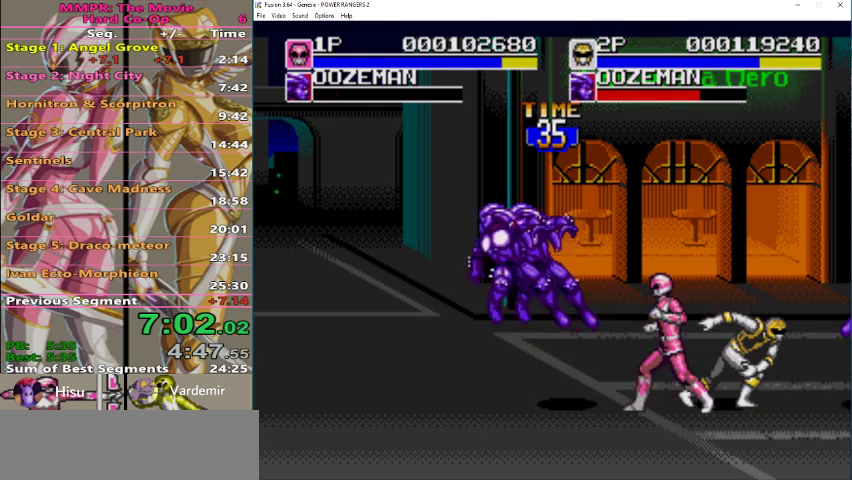
Gameplay with a controller (Xbox layout); each line is a JSON object with the inputs held at the frame after it. "events" lists button and stick changes between this image and that frame as [ms after this image, input, new state], when the widget could be followed in between. Not read: L1 L2 L3 R1 R2 R3.
{"buttons": [], "events": []}
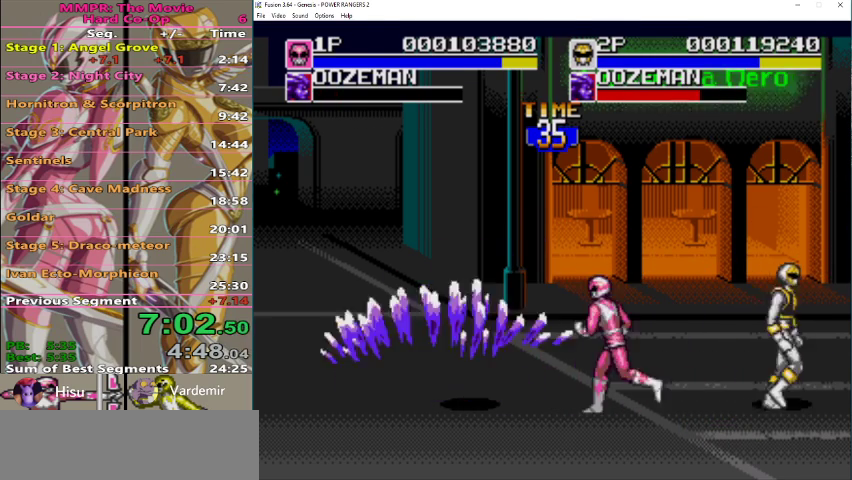
{"buttons": ["B"], "events": [[133, "B", "down"], [267, "B", "up"], [367, "B", "down"]]}
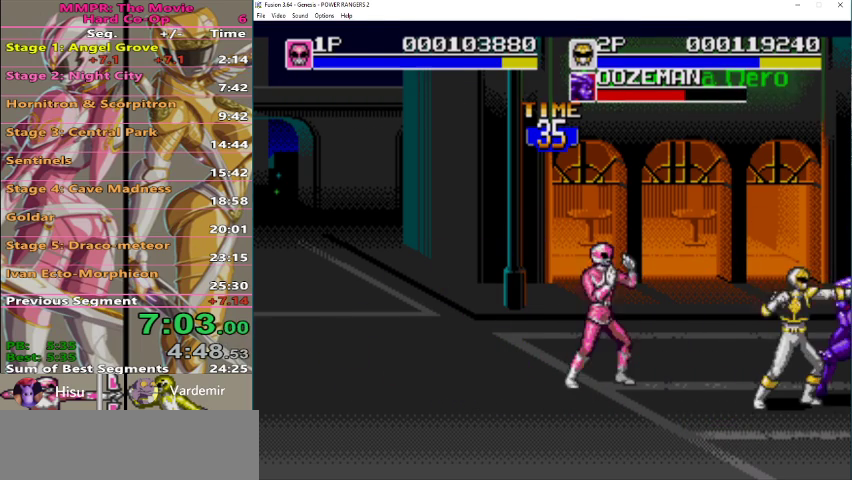
{"buttons": ["B"], "events": [[133, "B", "up"], [500, "B", "down"]]}
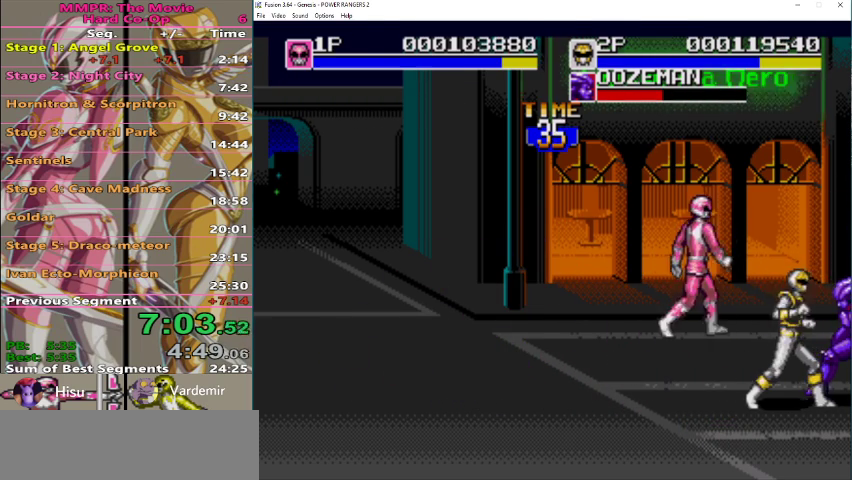
{"buttons": [], "events": [[133, "B", "up"], [233, "B", "down"], [333, "B", "up"], [400, "B", "down"], [500, "B", "up"]]}
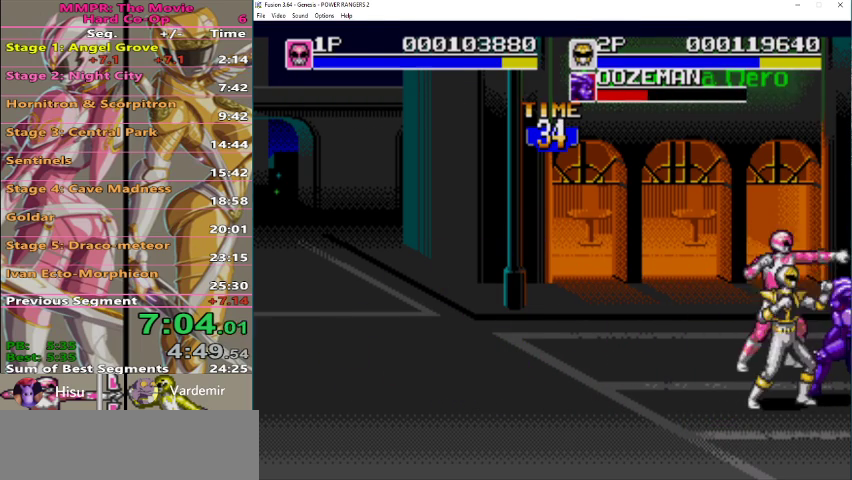
{"buttons": [], "events": [[400, "B", "down"], [500, "B", "up"]]}
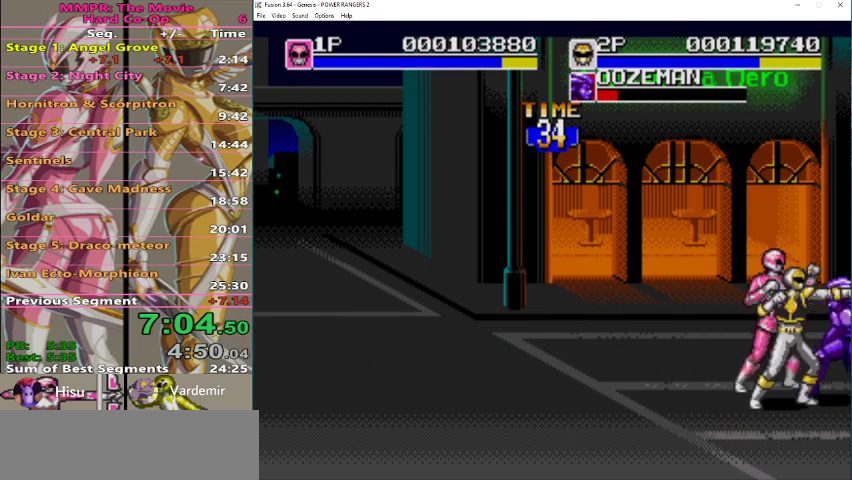
{"buttons": [], "events": [[67, "B", "down"], [300, "B", "up"], [367, "B", "down"], [500, "B", "up"]]}
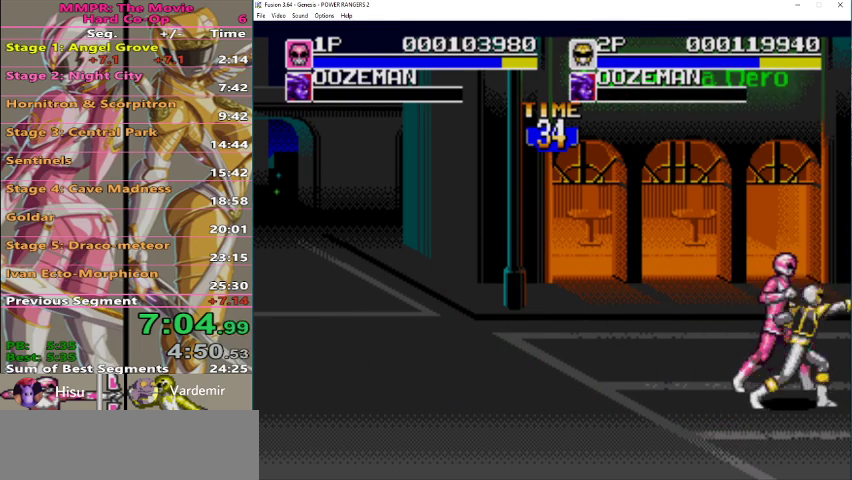
{"buttons": [], "events": []}
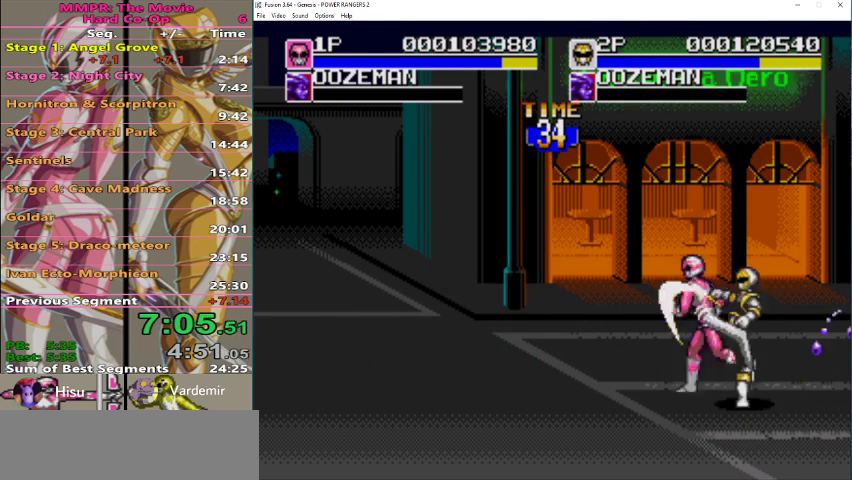
{"buttons": [], "events": []}
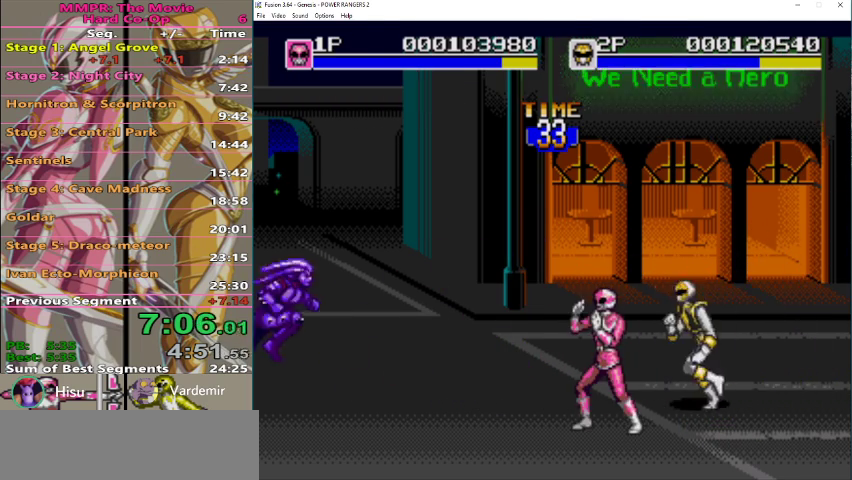
{"buttons": [], "events": []}
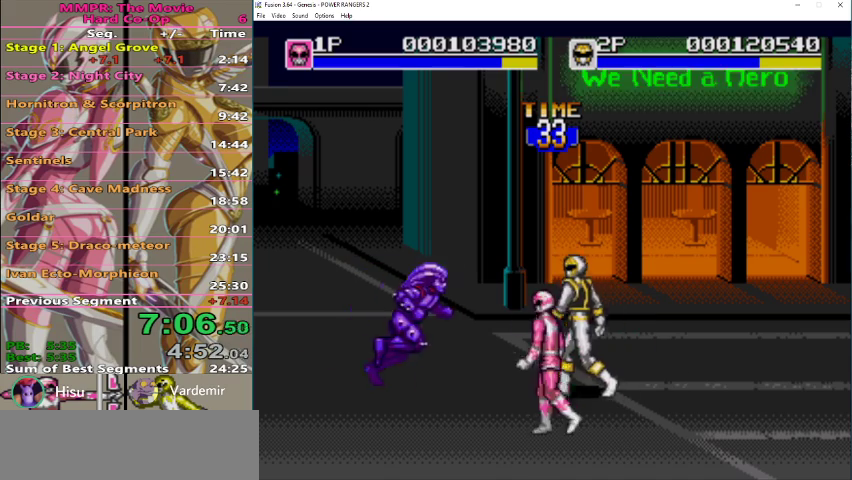
{"buttons": [], "events": [[167, "B", "down"], [467, "B", "up"]]}
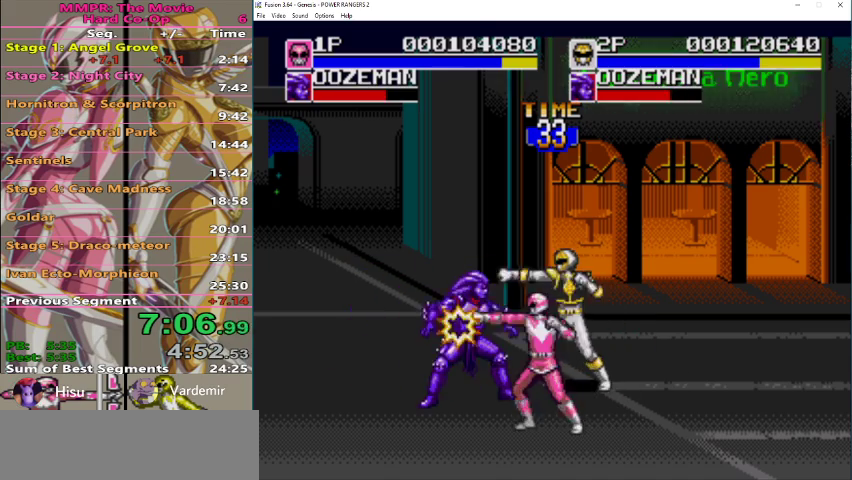
{"buttons": ["B"], "events": [[433, "B", "down"]]}
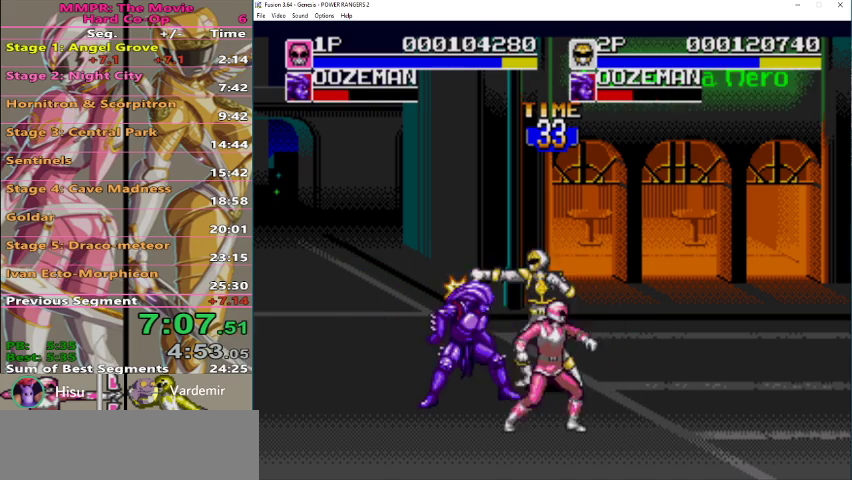
{"buttons": [], "events": [[33, "B", "up"], [100, "B", "down"], [400, "B", "up"]]}
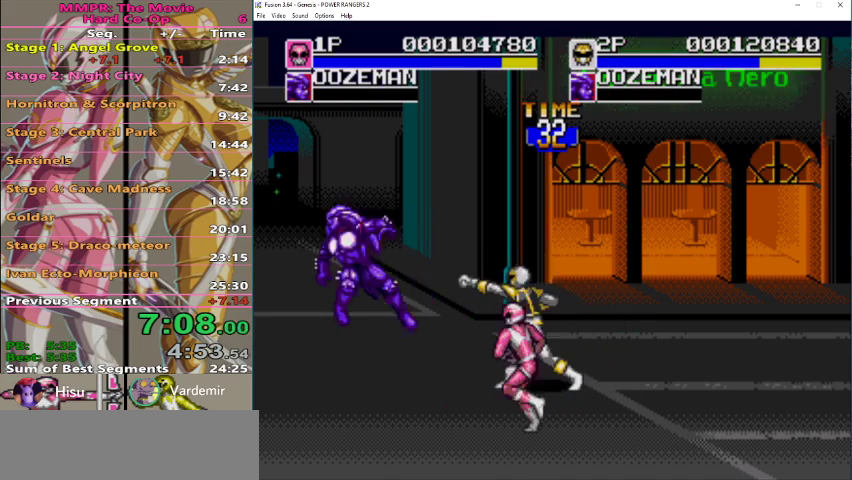
{"buttons": [], "events": []}
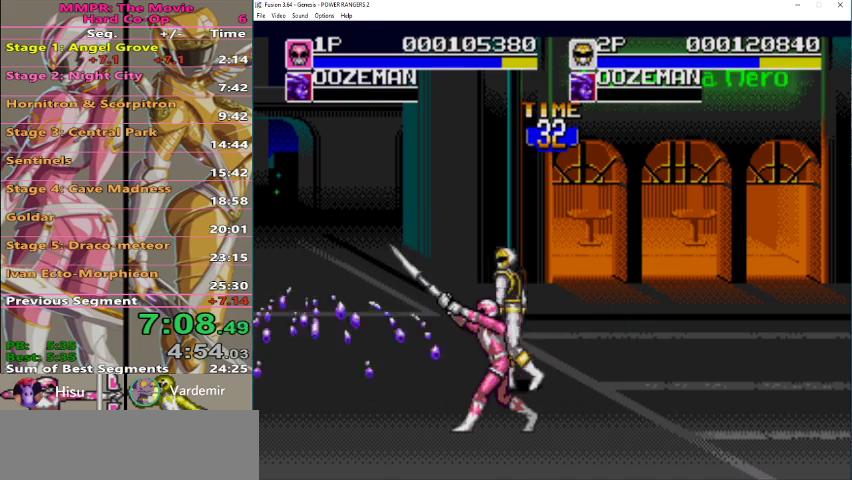
{"buttons": [], "events": []}
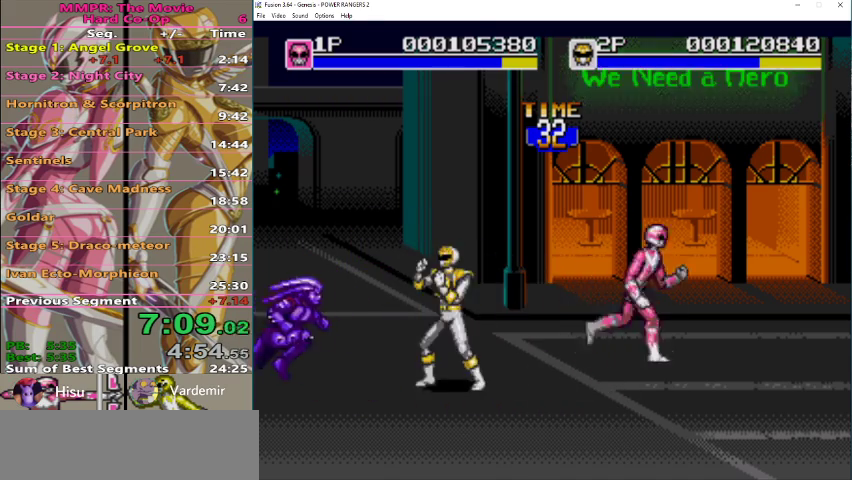
{"buttons": ["B"], "events": [[200, "B", "down"], [433, "B", "up"], [500, "B", "down"]]}
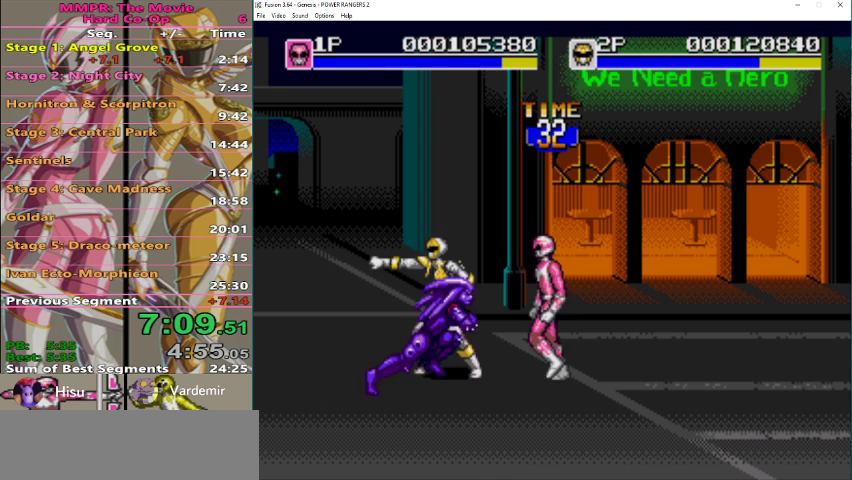
{"buttons": [], "events": [[133, "B", "up"]]}
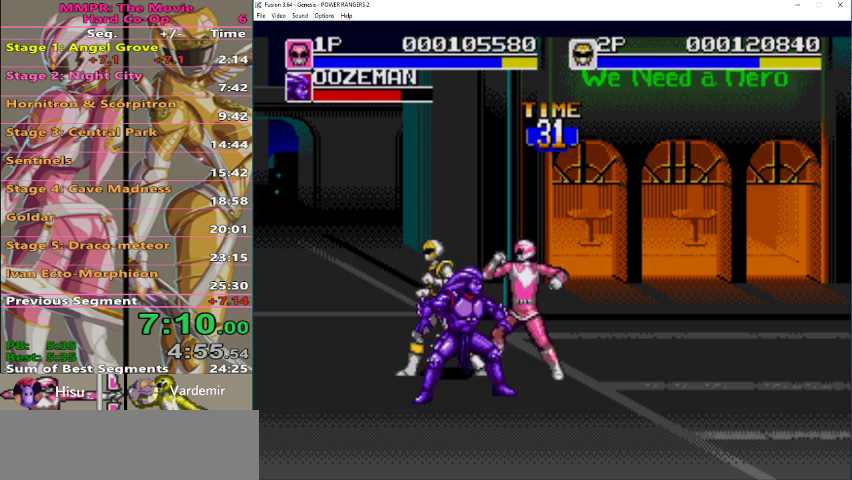
{"buttons": ["B"], "events": [[133, "B", "down"], [200, "B", "up"], [300, "B", "down"], [400, "B", "up"], [467, "B", "down"]]}
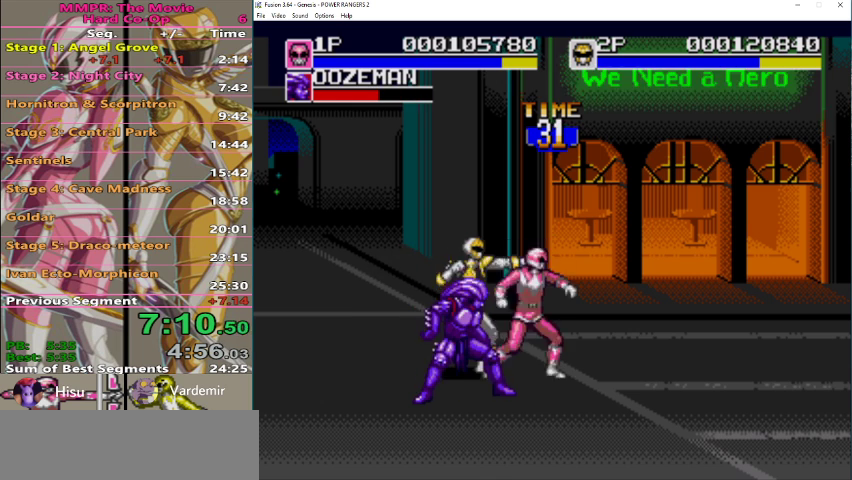
{"buttons": [], "events": [[67, "B", "up"]]}
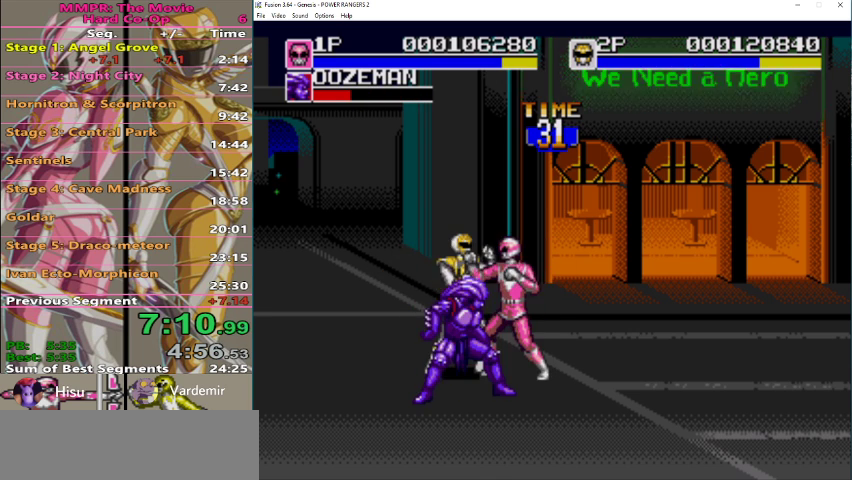
{"buttons": [], "events": [[100, "B", "down"], [200, "B", "up"], [267, "B", "down"], [367, "B", "up"]]}
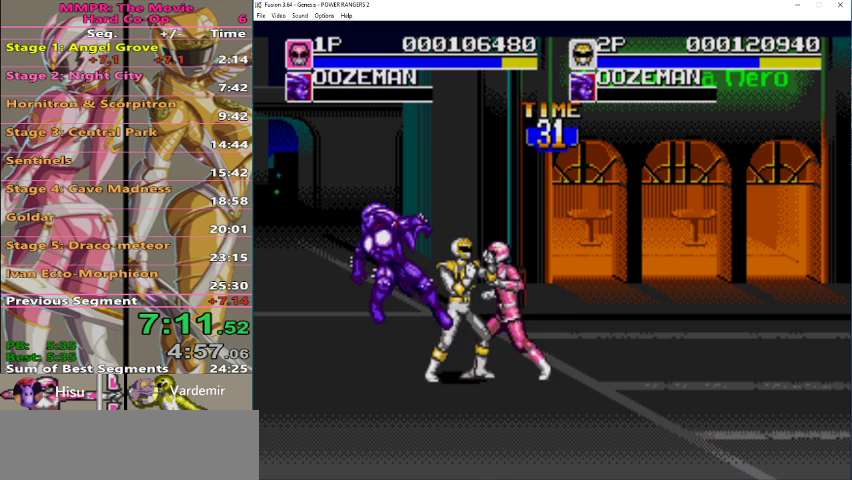
{"buttons": [], "events": []}
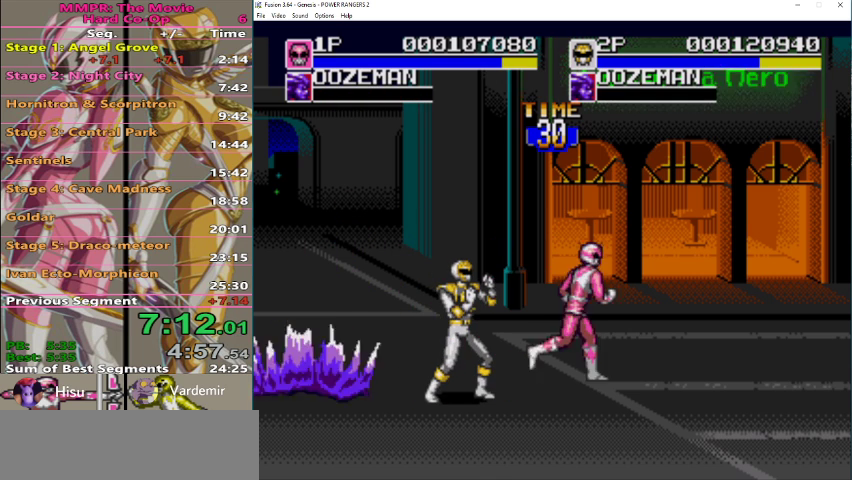
{"buttons": [], "events": []}
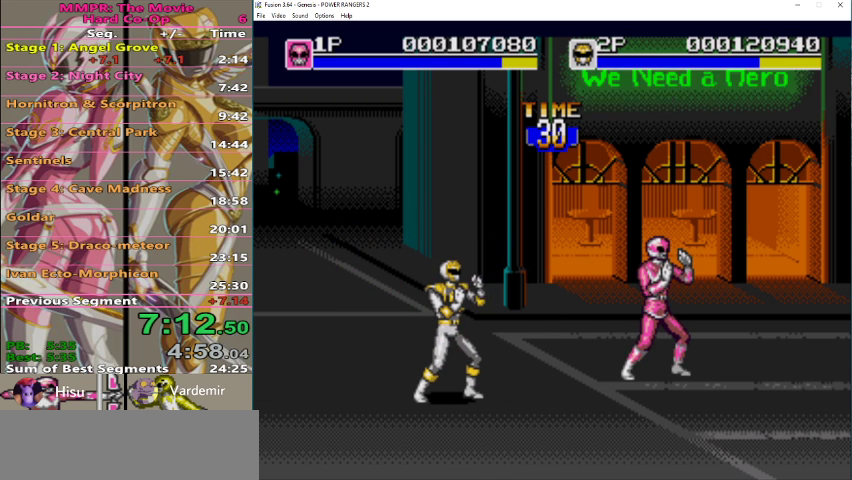
{"buttons": [], "events": []}
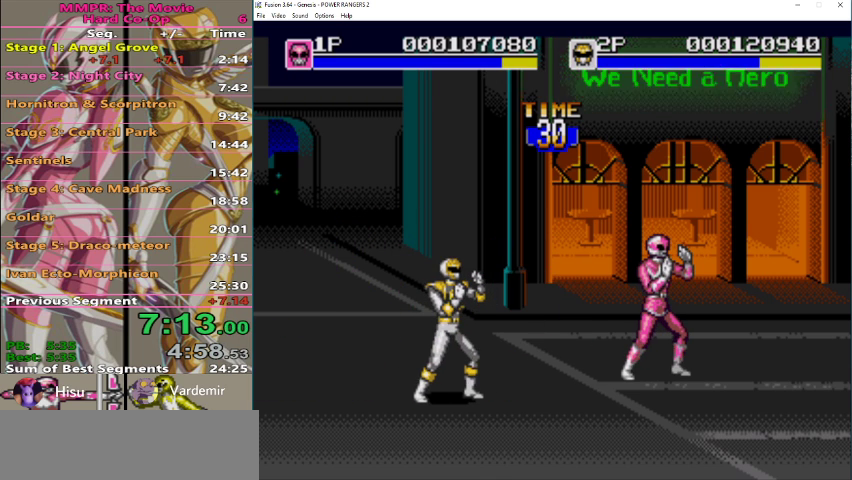
{"buttons": [], "events": []}
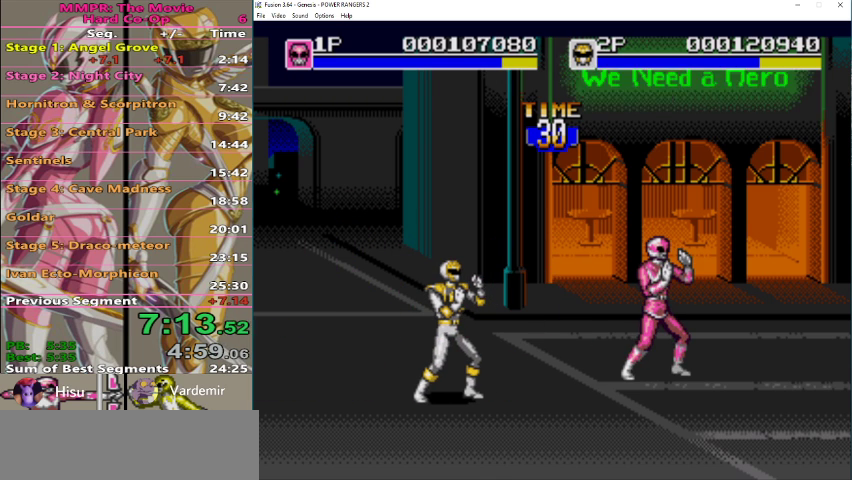
{"buttons": [], "events": []}